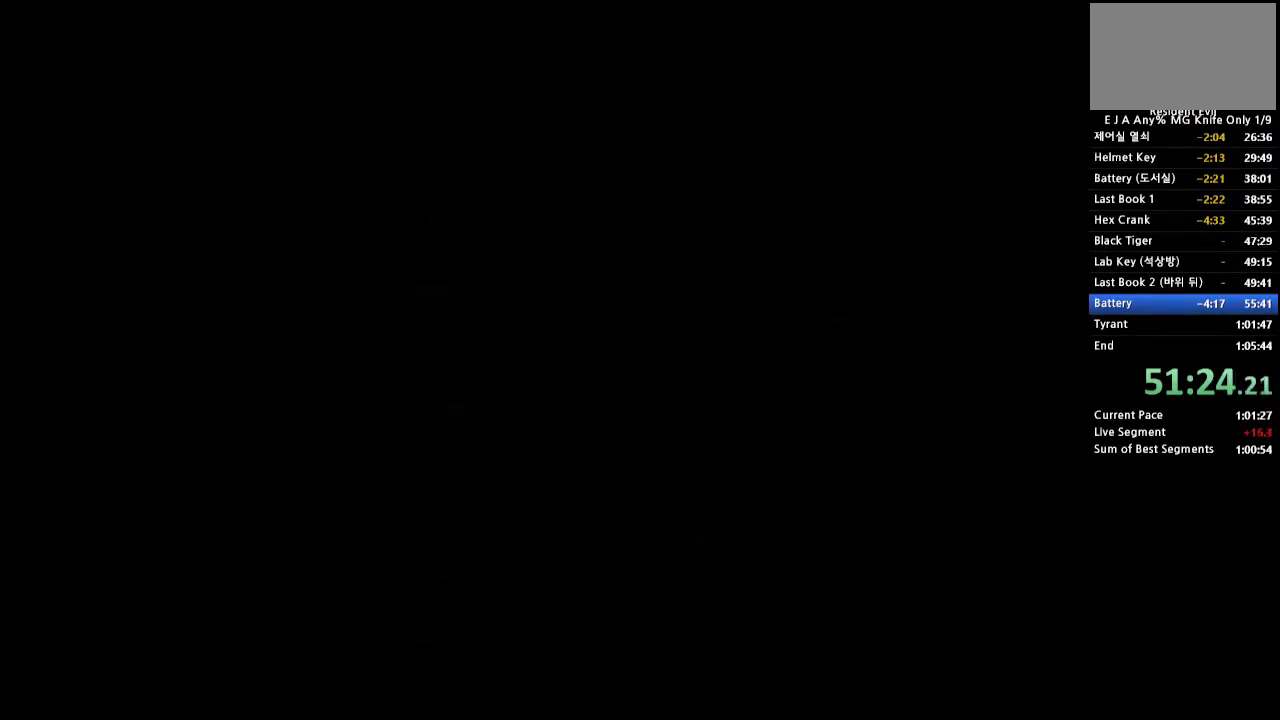
Gameplay with a controller (PlayStation layout); each line is a JSON object with the inputs held at the frame after it. "events" lists button and stick changes between this image and that frame as [ms after this image, input, new state], when the widget could be followed in between. Not read: L3 R3 left_stick right_stick.
{"buttons": ["CROSS", "DPAD_UP"], "events": [[200, "DPAD_UP", "down"], [300, "CROSS", "down"]]}
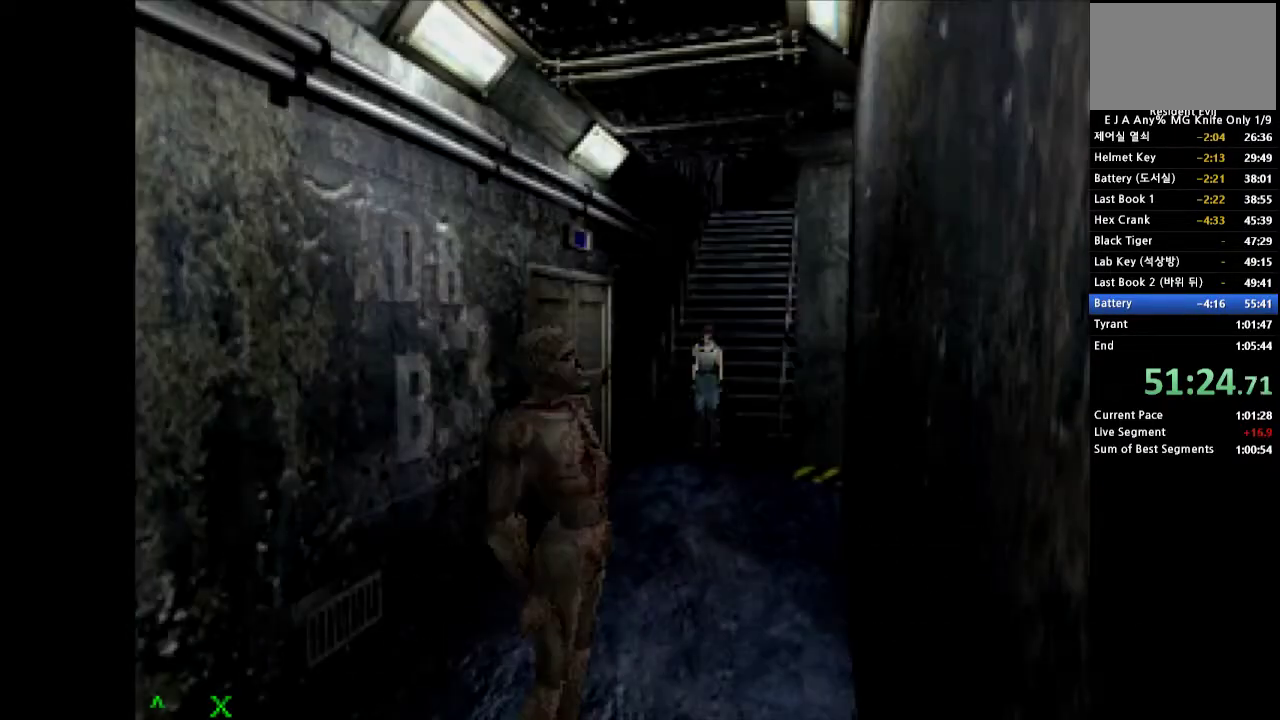
{"buttons": ["CROSS", "DPAD_UP", "DPAD_RIGHT"], "events": [[200, "DPAD_RIGHT", "down"]]}
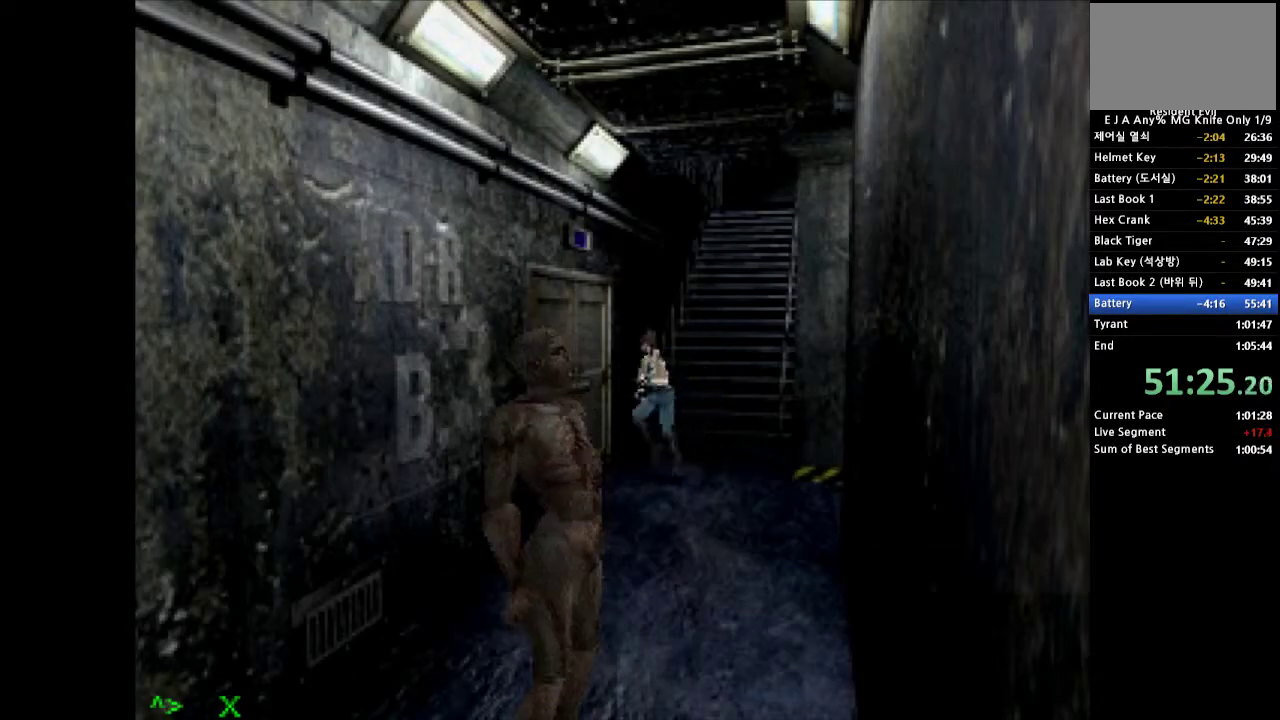
{"buttons": ["CROSS", "DPAD_UP", "DPAD_LEFT"], "events": [[33, "DPAD_RIGHT", "up"], [467, "DPAD_LEFT", "down"]]}
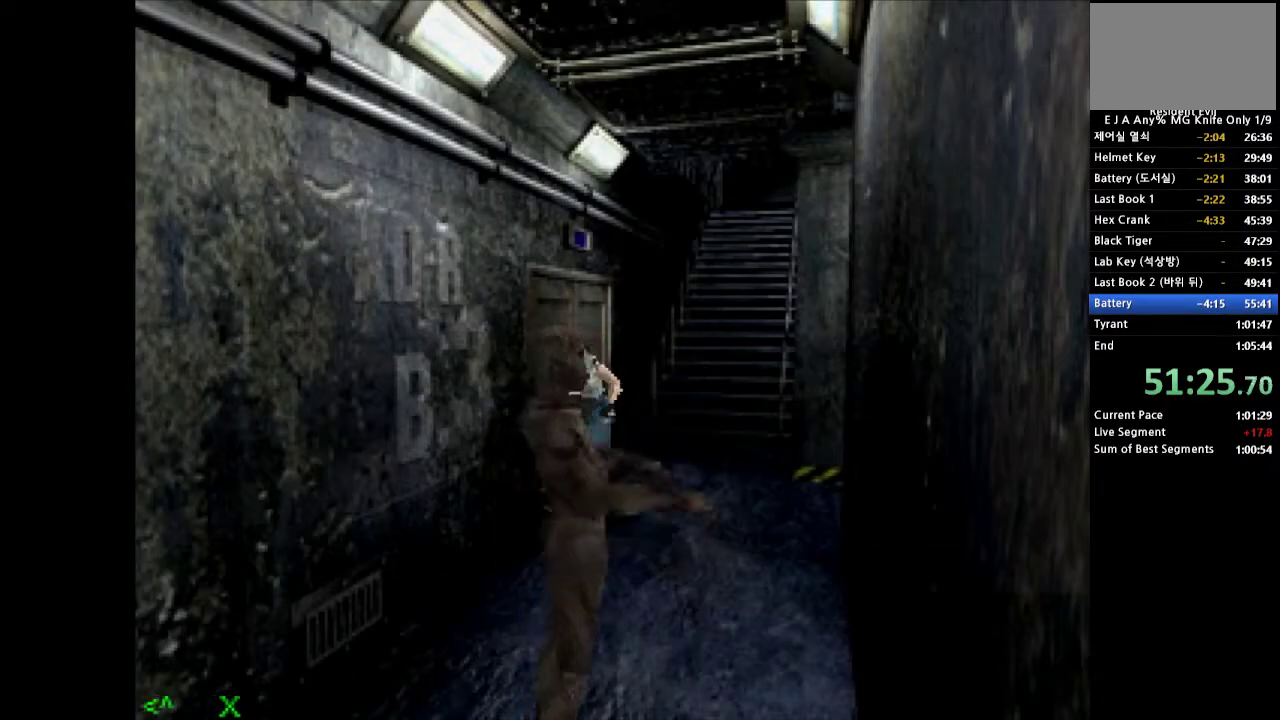
{"buttons": ["CROSS", "DPAD_UP"], "events": [[133, "DPAD_LEFT", "up"]]}
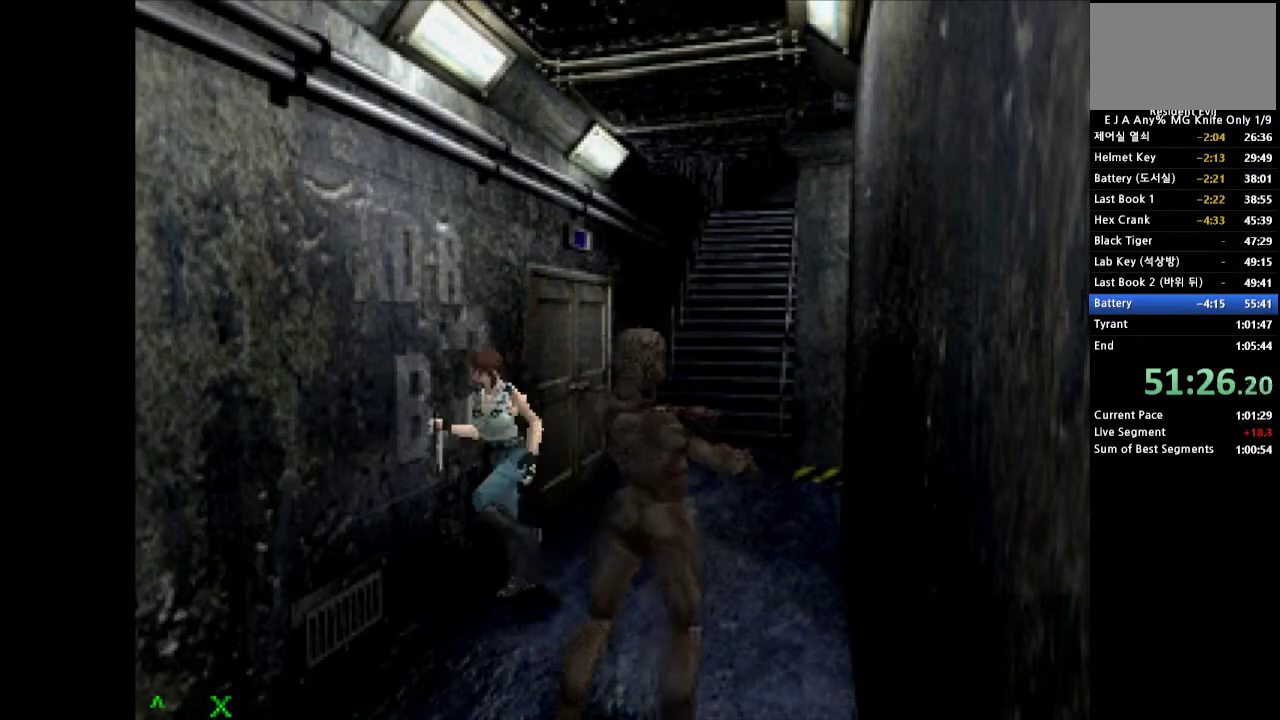
{"buttons": ["CROSS", "DPAD_UP"], "events": [[283, "DPAD_LEFT", "down"], [483, "DPAD_LEFT", "up"]]}
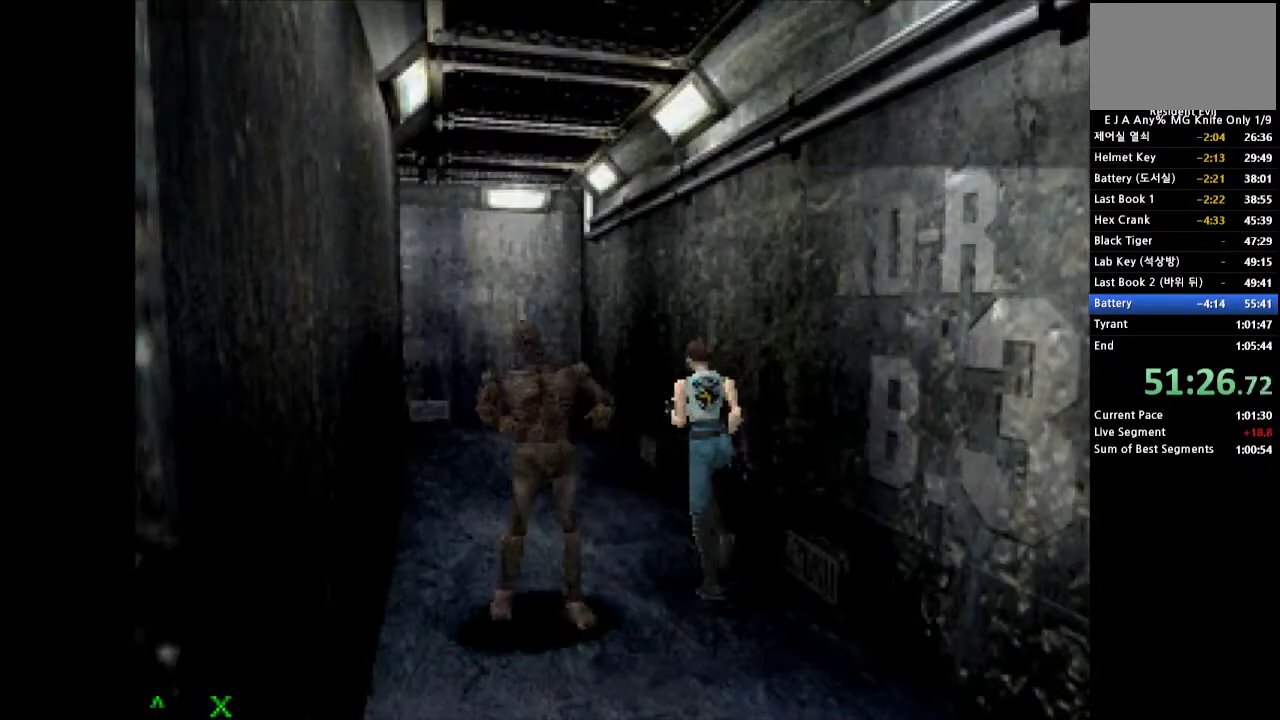
{"buttons": ["CROSS", "DPAD_UP"], "events": []}
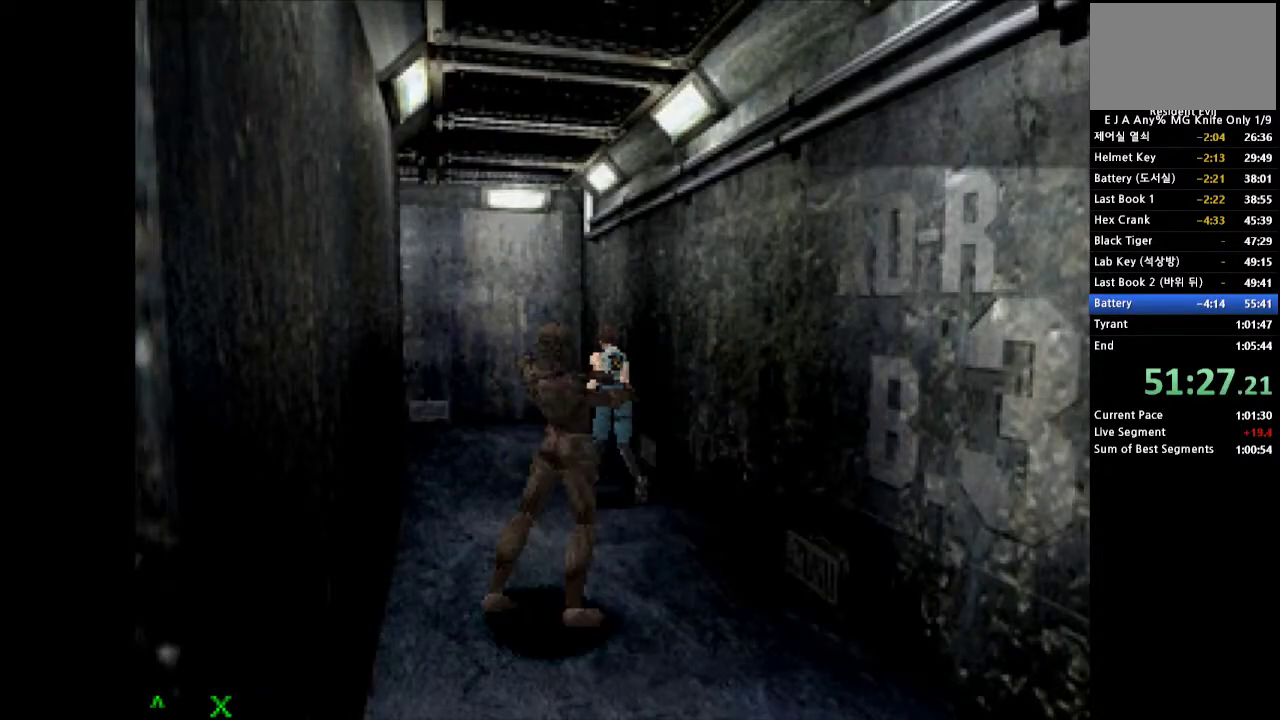
{"buttons": ["CROSS", "DPAD_UP", "DPAD_LEFT"], "events": [[217, "DPAD_LEFT", "down"]]}
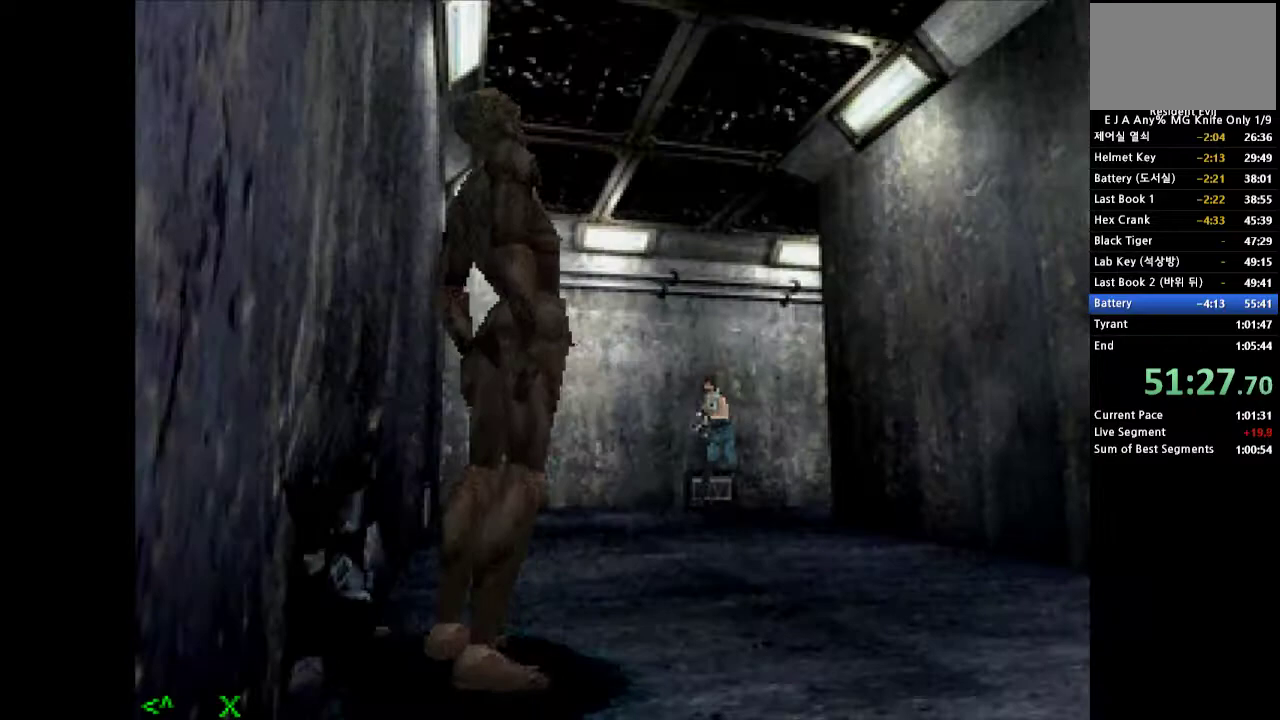
{"buttons": ["CROSS", "DPAD_UP", "DPAD_LEFT"], "events": []}
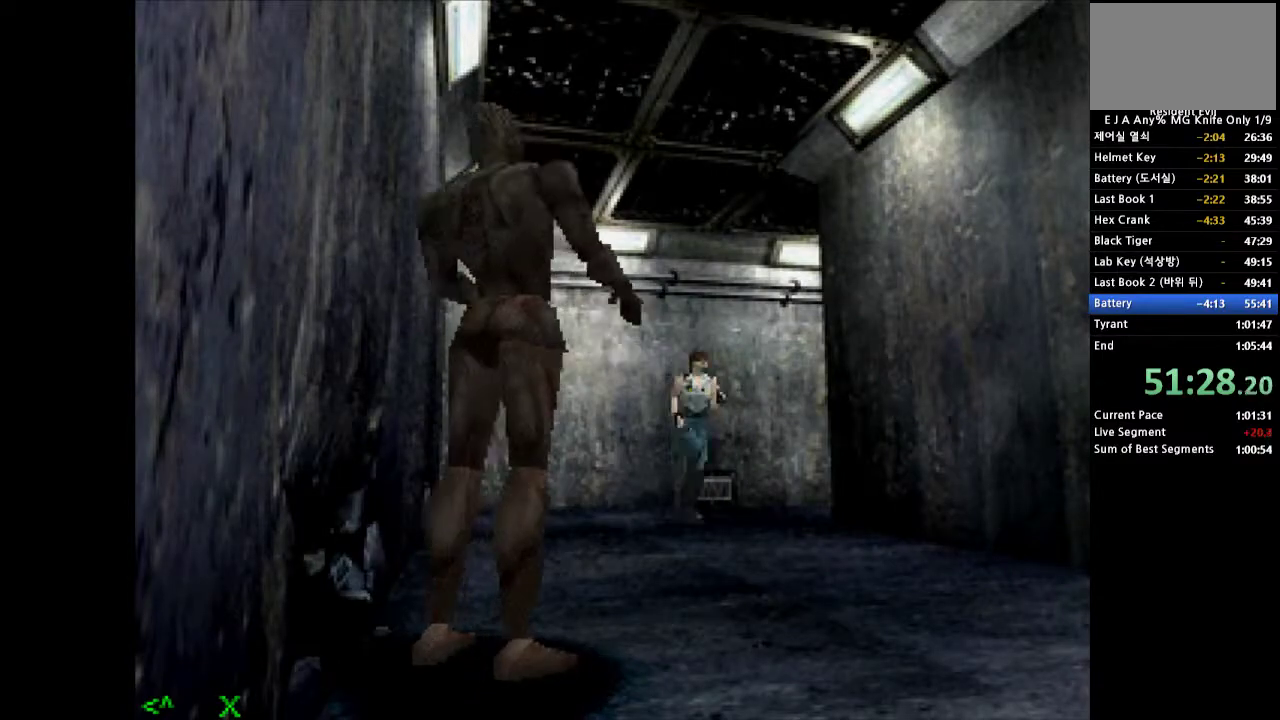
{"buttons": ["CROSS", "DPAD_UP"], "events": [[133, "DPAD_LEFT", "up"], [150, "DPAD_RIGHT", "down"], [367, "DPAD_RIGHT", "up"]]}
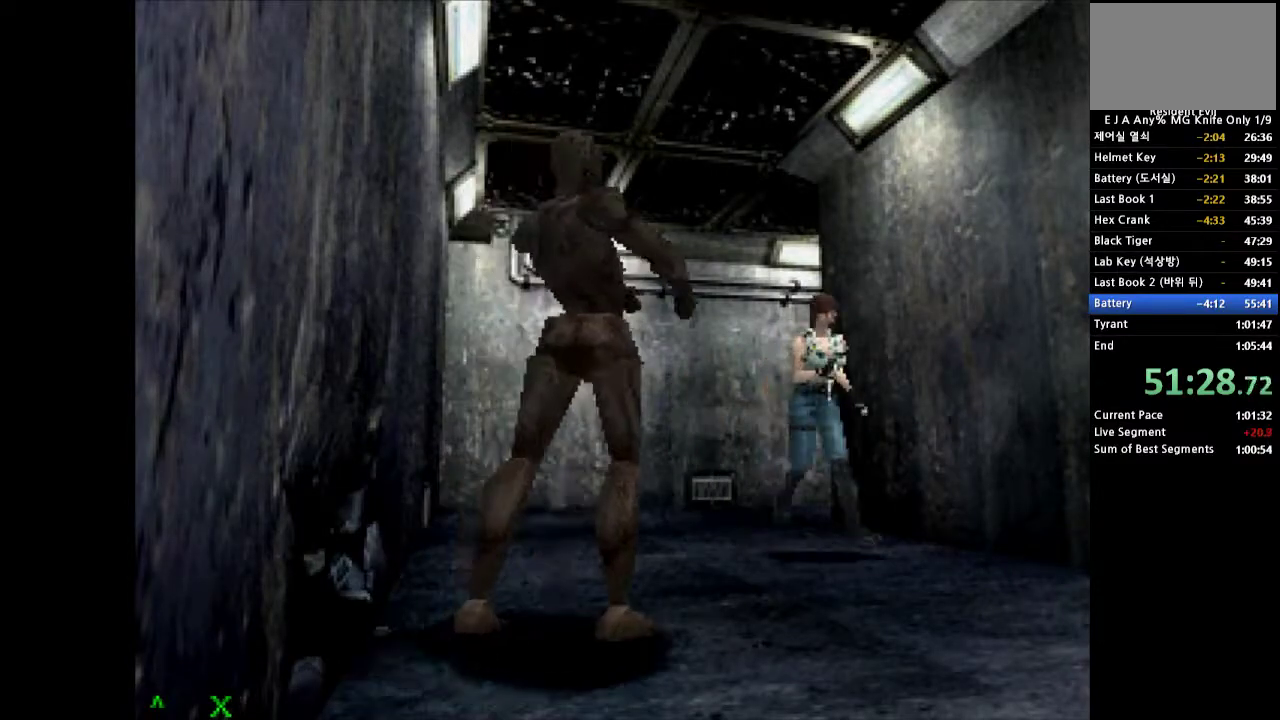
{"buttons": ["CROSS", "DPAD_UP"], "events": []}
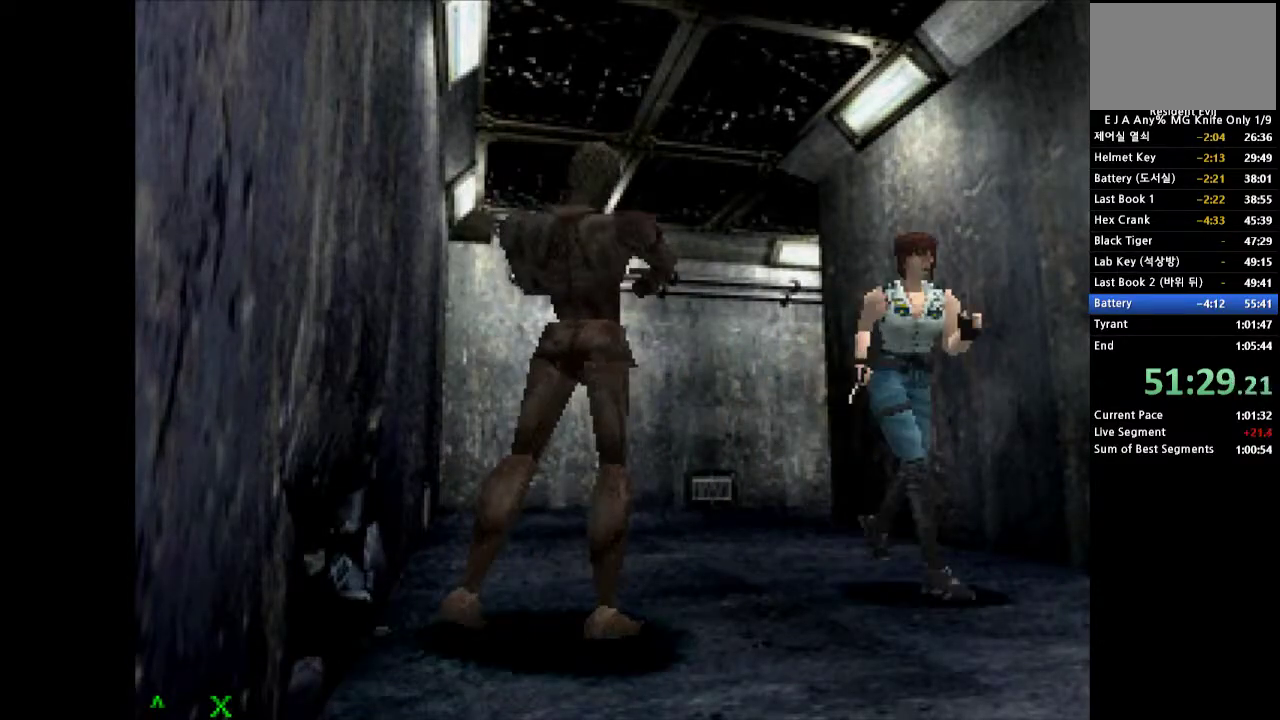
{"buttons": ["CROSS", "DPAD_UP", "DPAD_RIGHT"], "events": [[83, "DPAD_RIGHT", "down"]]}
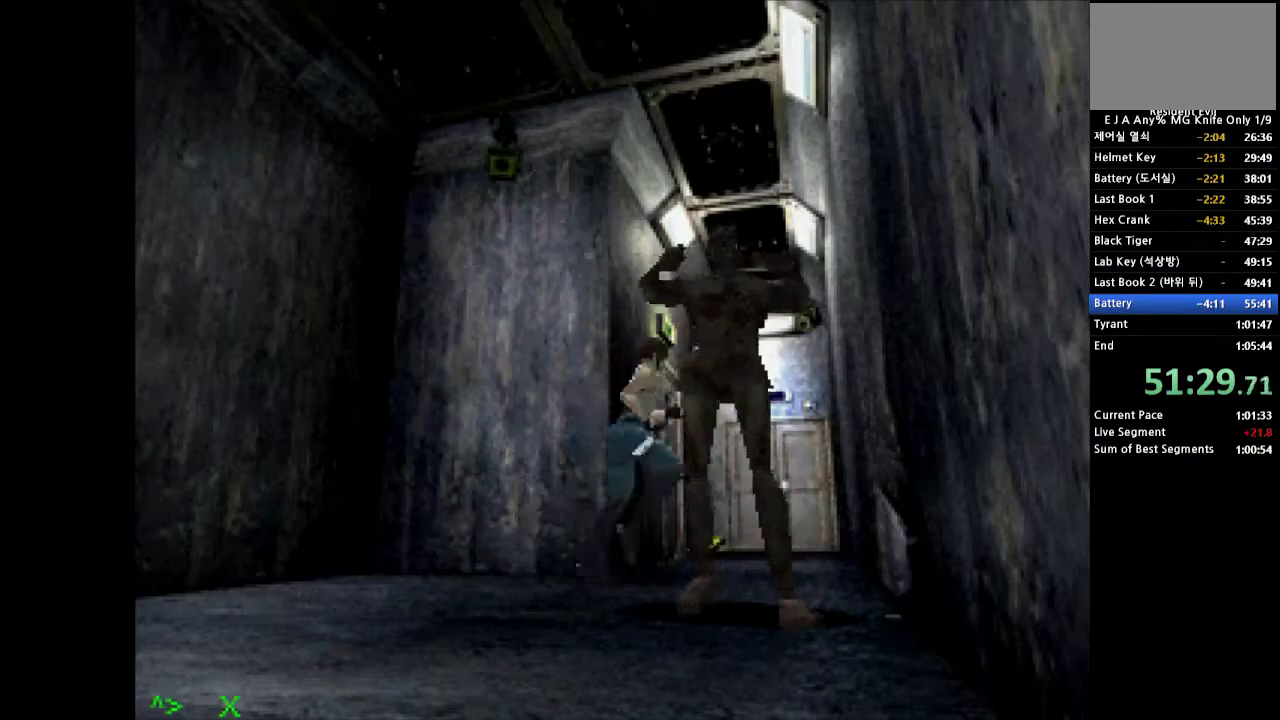
{"buttons": ["CROSS", "DPAD_UP", "DPAD_LEFT"], "events": [[17, "DPAD_RIGHT", "up"], [50, "DPAD_LEFT", "down"]]}
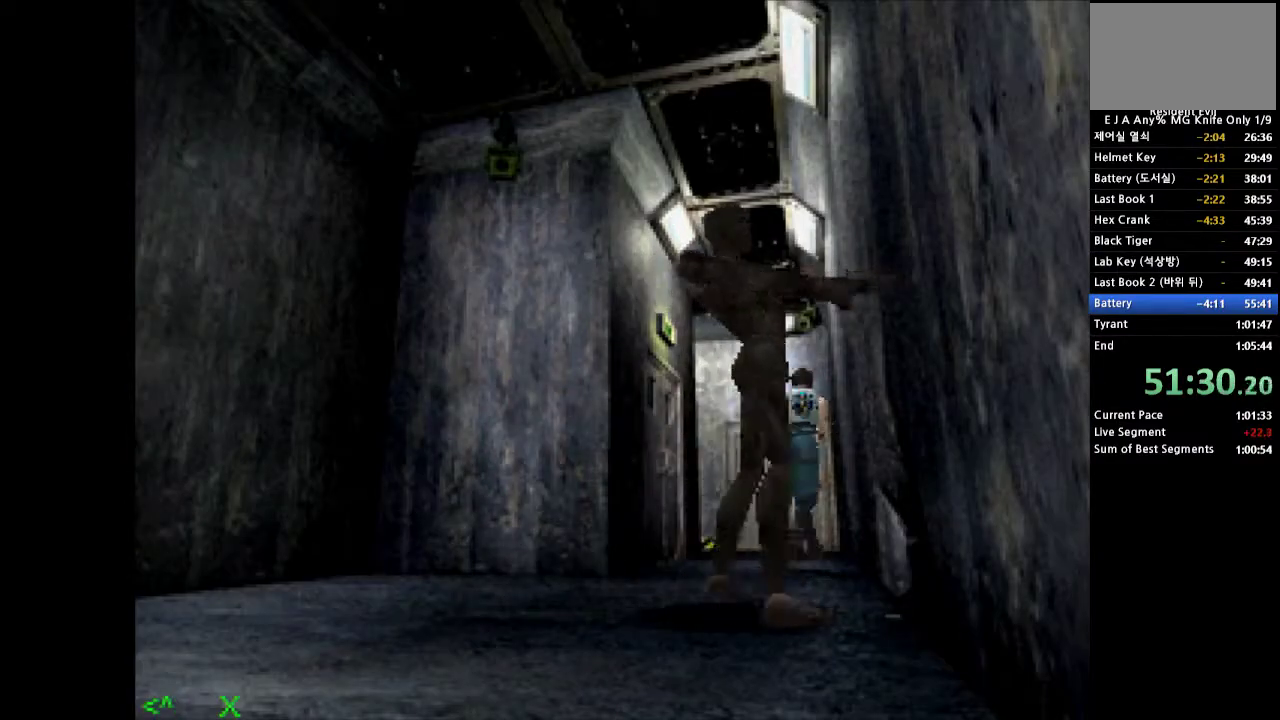
{"buttons": ["CROSS", "DPAD_UP"], "events": [[67, "DPAD_LEFT", "up"]]}
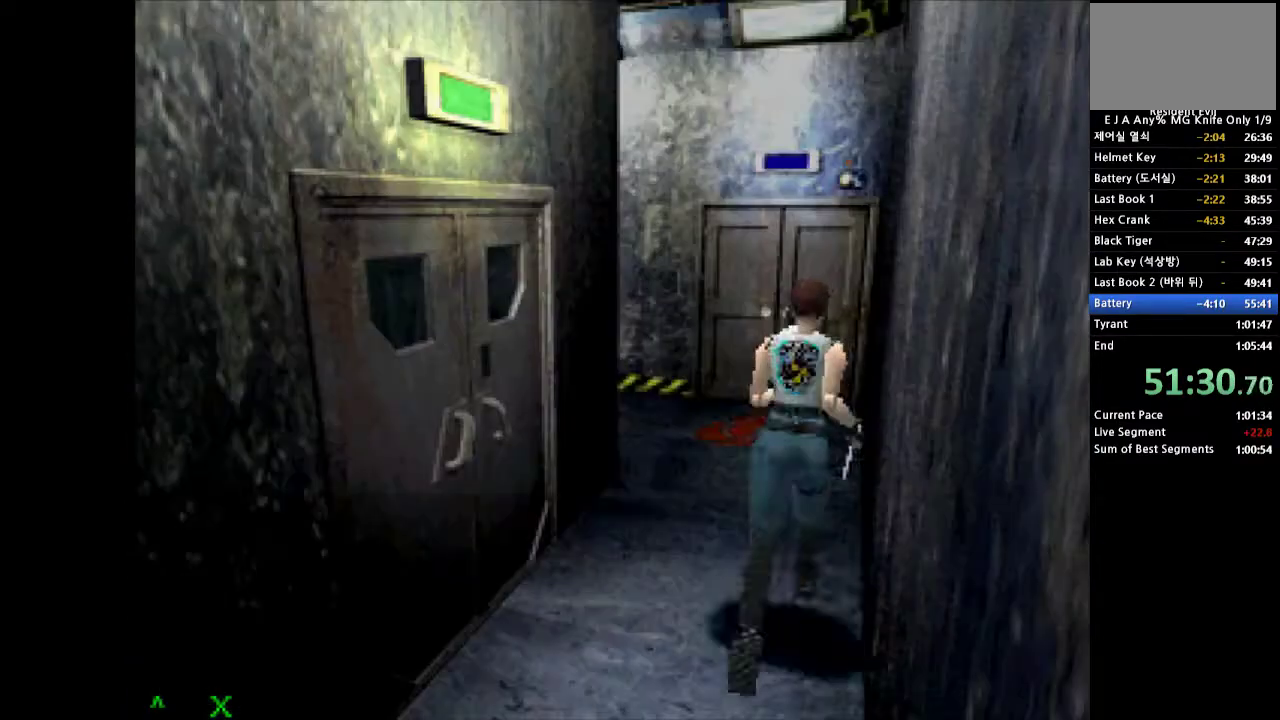
{"buttons": ["CROSS", "DPAD_UP", "DPAD_LEFT"], "events": [[417, "DPAD_LEFT", "down"]]}